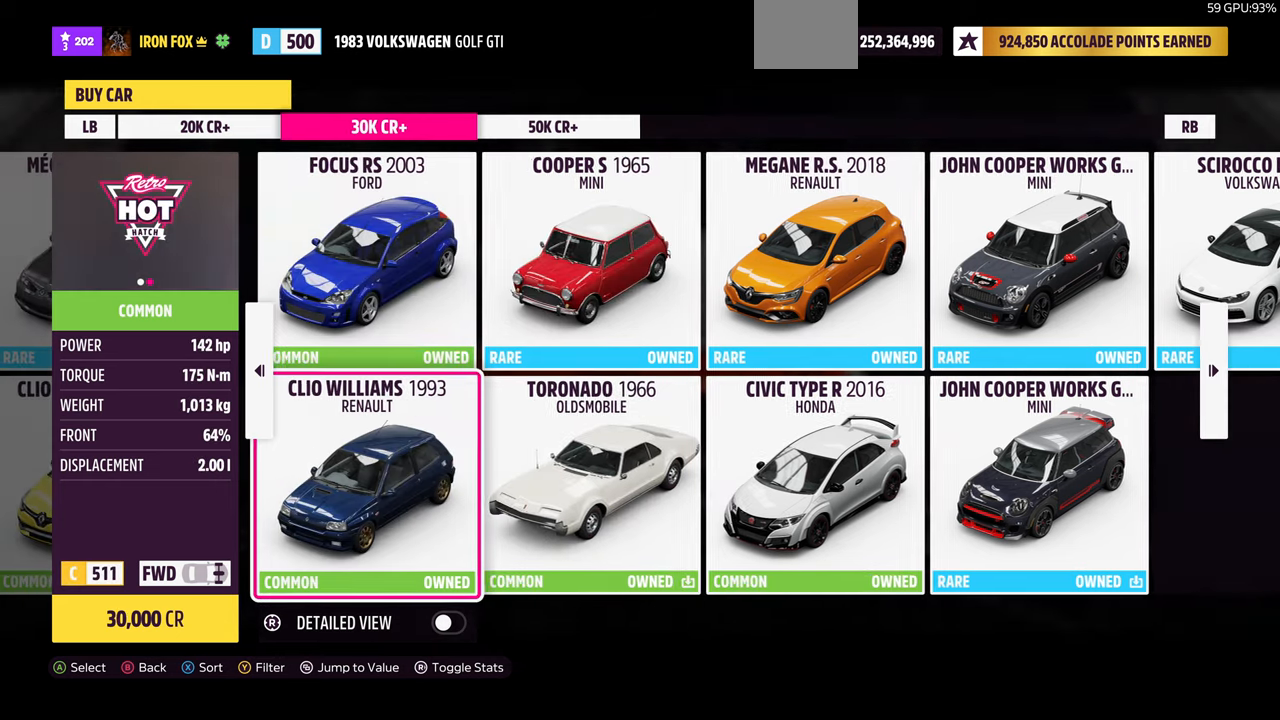
Gameplay with a controller (PlayStation layout); each line is a JSON object with the inputs held at the frame after it. "events" lists button and stick changes between this image and that frame as [ms after this image, input, new state], when the widget could be followed in between. Not read: START.
{"buttons": ["DPAD_RIGHT"], "left_stick": "center", "right_stick": "center", "events": [[267, "DPAD_UP", "down"], [334, "DPAD_UP", "up"], [434, "DPAD_RIGHT", "down"]]}
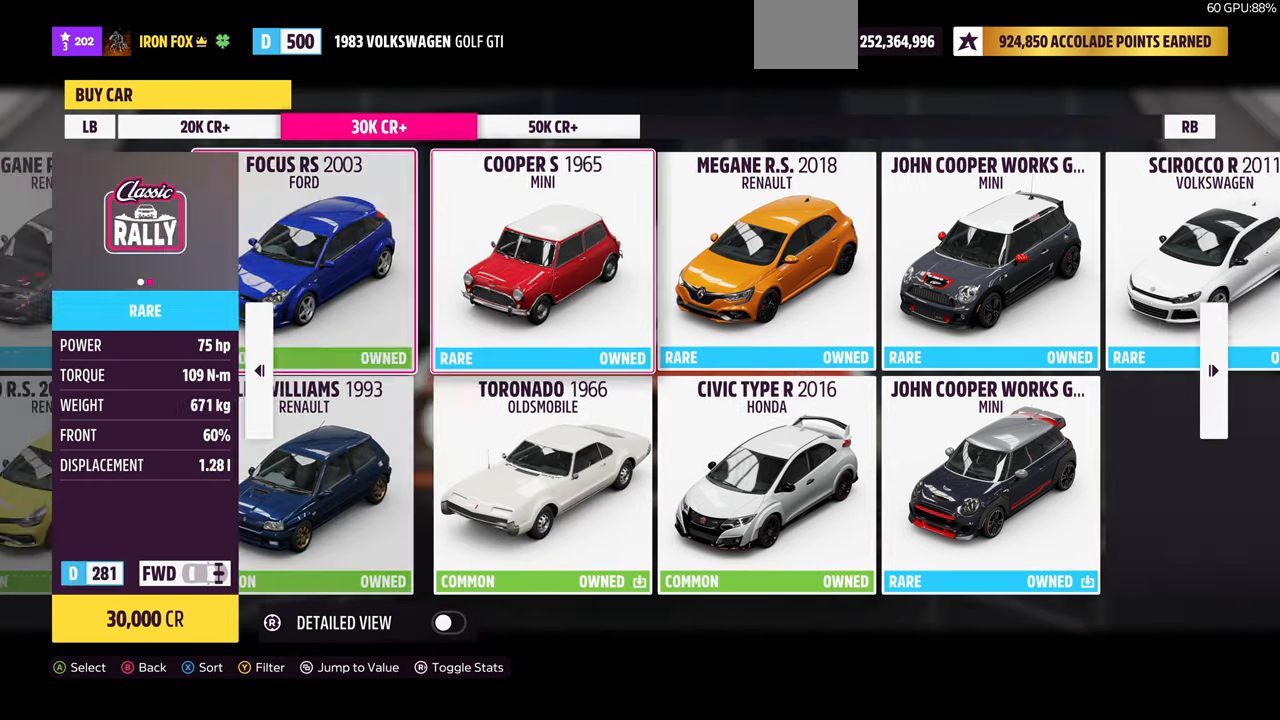
{"buttons": ["DPAD_DOWN"], "left_stick": "center", "right_stick": "center", "events": [[67, "DPAD_RIGHT", "up"], [200, "DPAD_RIGHT", "down"], [300, "DPAD_RIGHT", "up"], [500, "DPAD_DOWN", "down"]]}
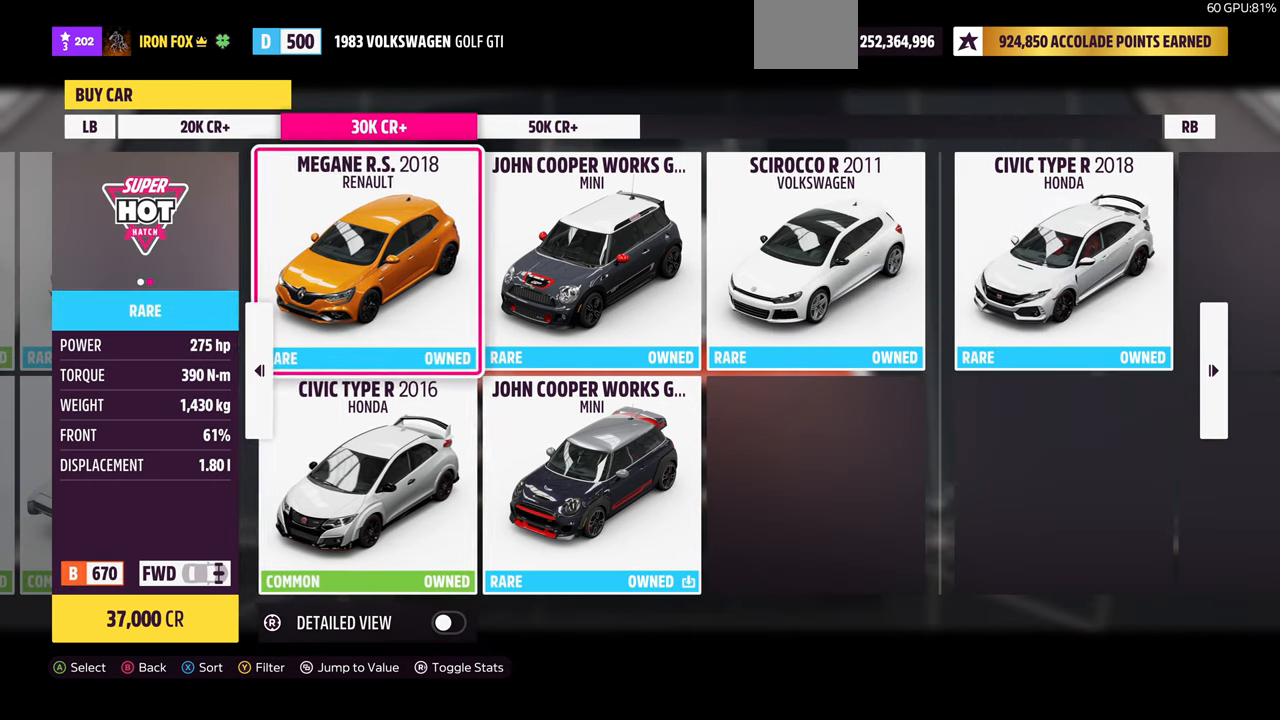
{"buttons": ["DPAD_UP"], "left_stick": "center", "right_stick": "center", "events": [[100, "DPAD_DOWN", "up"], [500, "DPAD_UP", "down"]]}
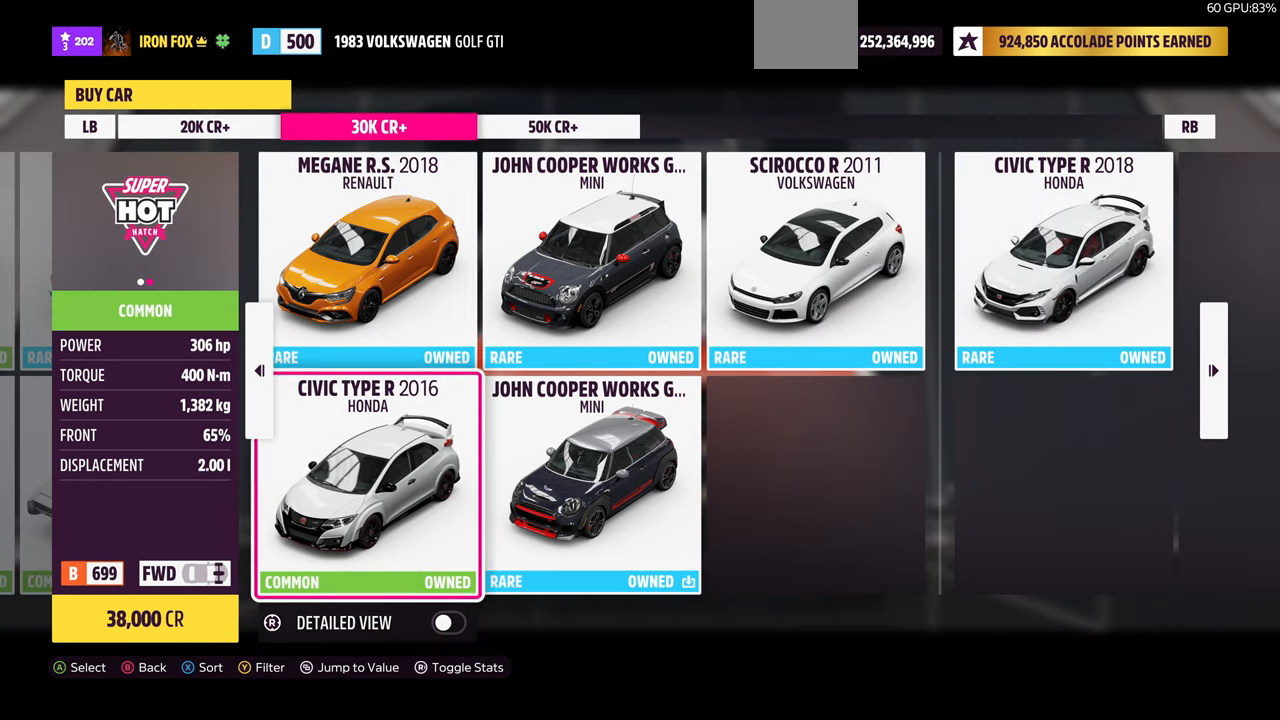
{"buttons": ["DPAD_DOWN"], "left_stick": "center", "right_stick": "center", "events": [[100, "DPAD_UP", "up"], [234, "DPAD_LEFT", "down"], [334, "DPAD_LEFT", "up"], [467, "DPAD_DOWN", "down"]]}
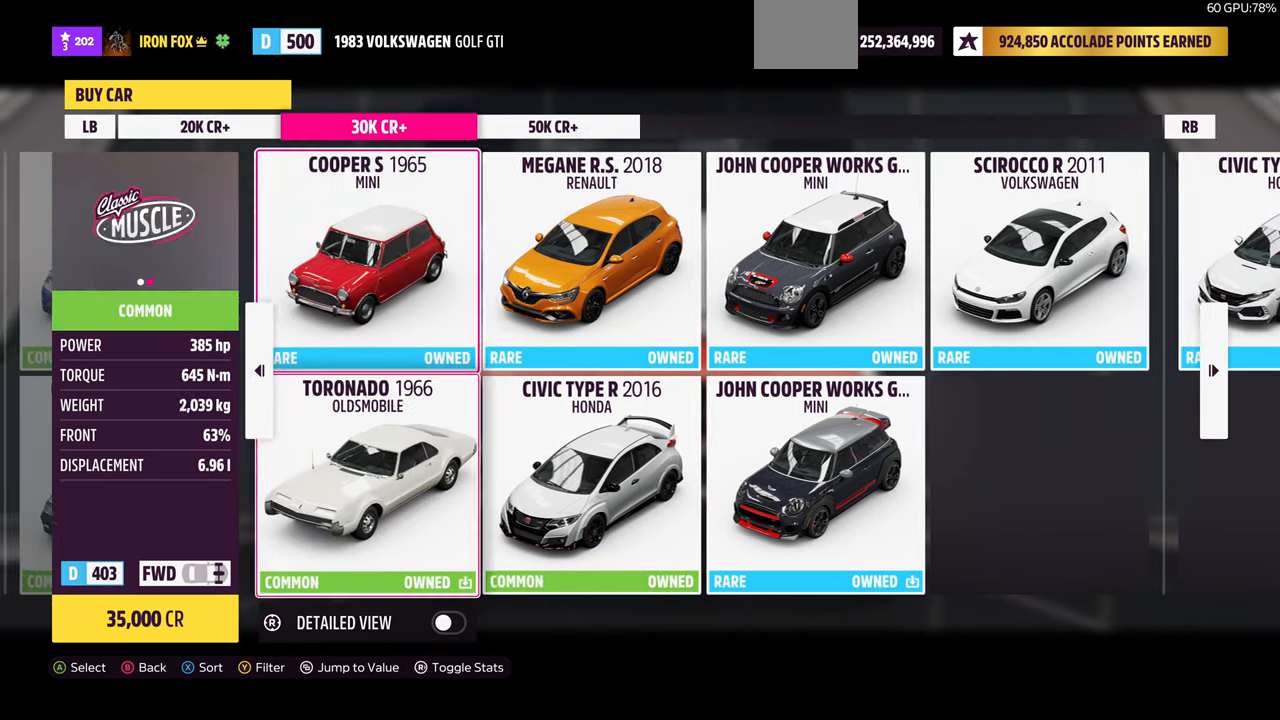
{"buttons": ["DPAD_UP"], "left_stick": "center", "right_stick": "center", "events": [[100, "DPAD_DOWN", "up"], [200, "DPAD_LEFT", "down"], [334, "DPAD_LEFT", "up"], [434, "DPAD_UP", "down"]]}
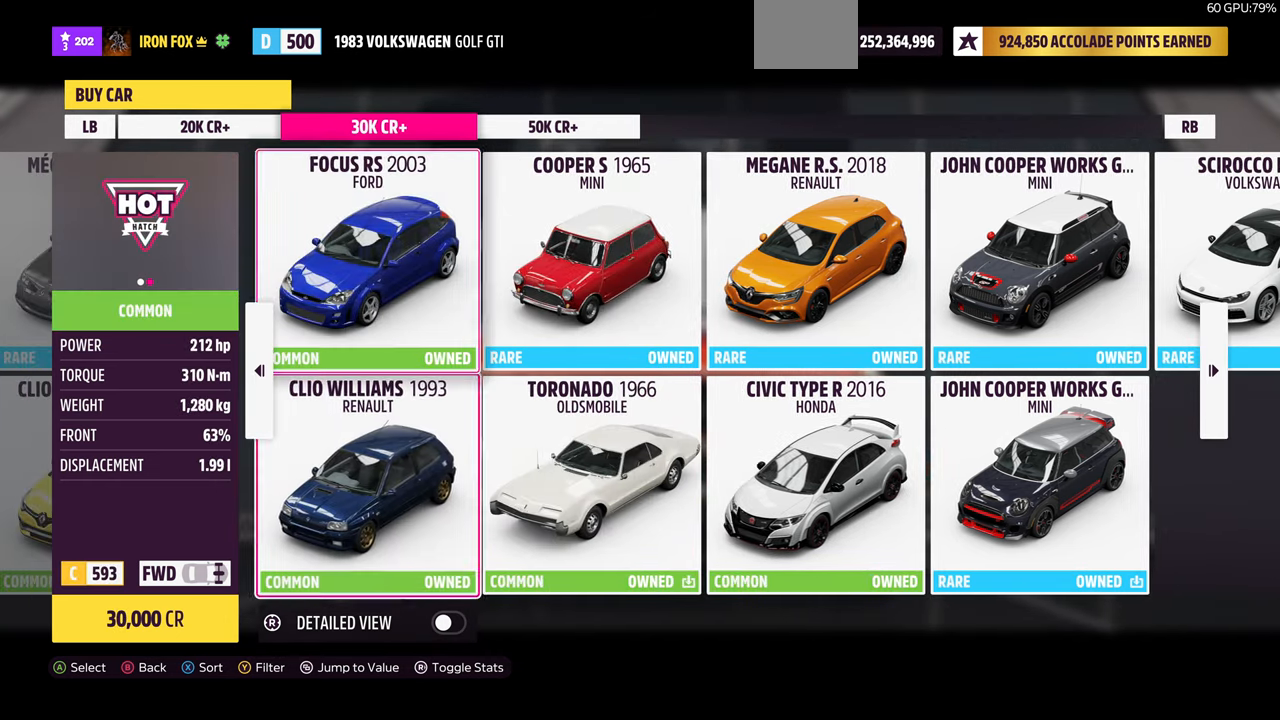
{"buttons": ["DPAD_DOWN"], "left_stick": "center", "right_stick": "center", "events": [[34, "DPAD_UP", "up"], [200, "DPAD_LEFT", "down"], [334, "DPAD_LEFT", "up"], [500, "DPAD_DOWN", "down"]]}
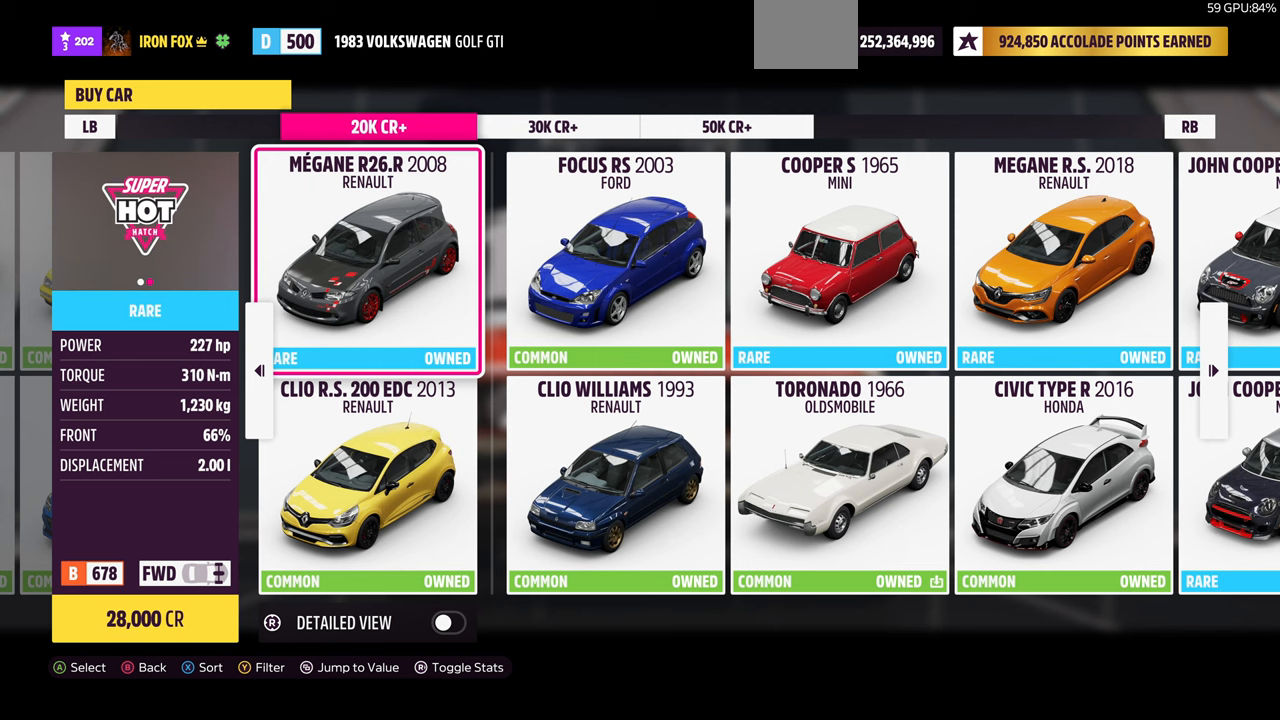
{"buttons": [], "left_stick": "center", "right_stick": "center", "events": [[100, "DPAD_DOWN", "up"], [300, "DPAD_UP", "down"], [433, "DPAD_UP", "up"]]}
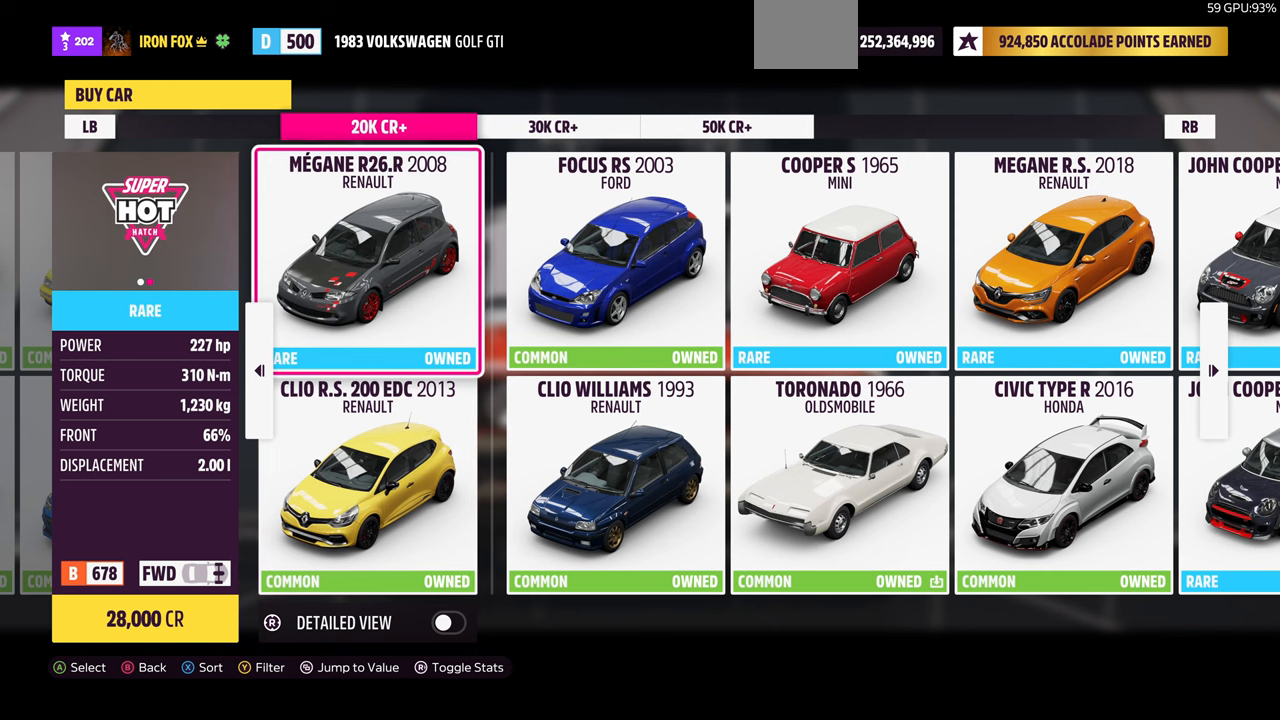
{"buttons": [], "left_stick": "center", "right_stick": "center", "events": []}
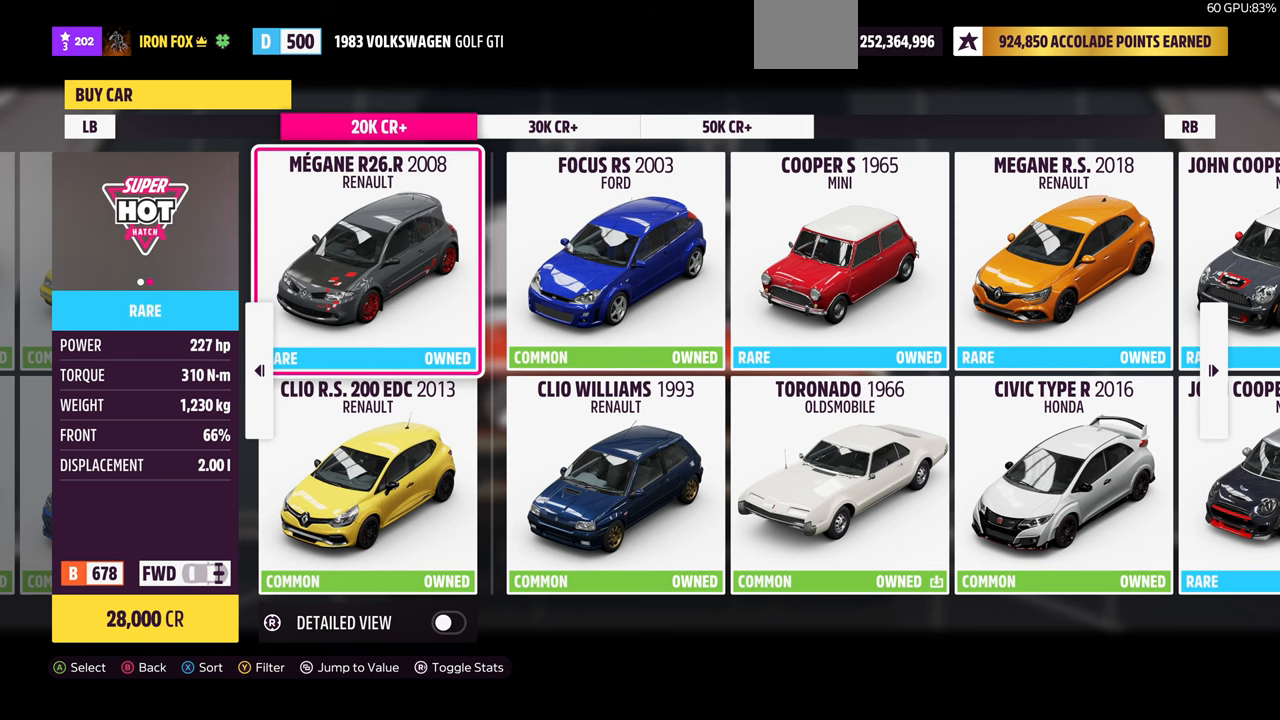
{"buttons": [], "left_stick": "center", "right_stick": "center", "events": []}
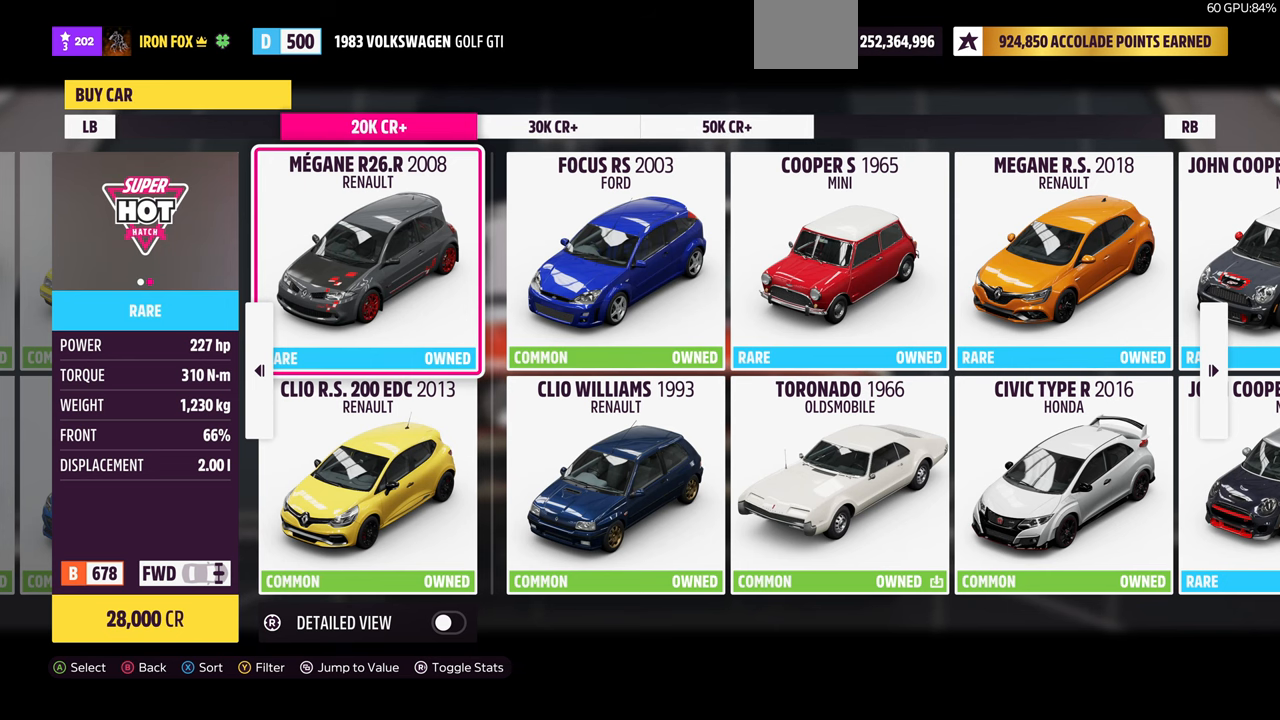
{"buttons": [], "left_stick": "center", "right_stick": "center", "events": []}
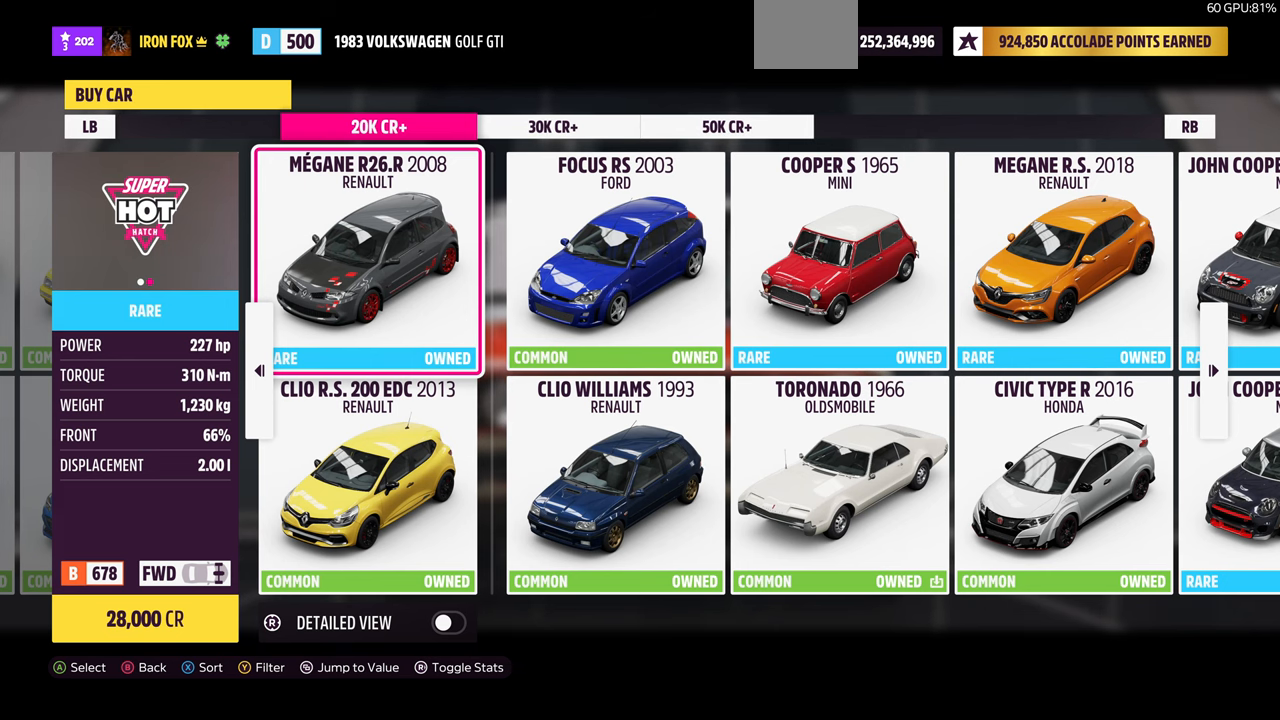
{"buttons": [], "left_stick": "center", "right_stick": "center", "events": []}
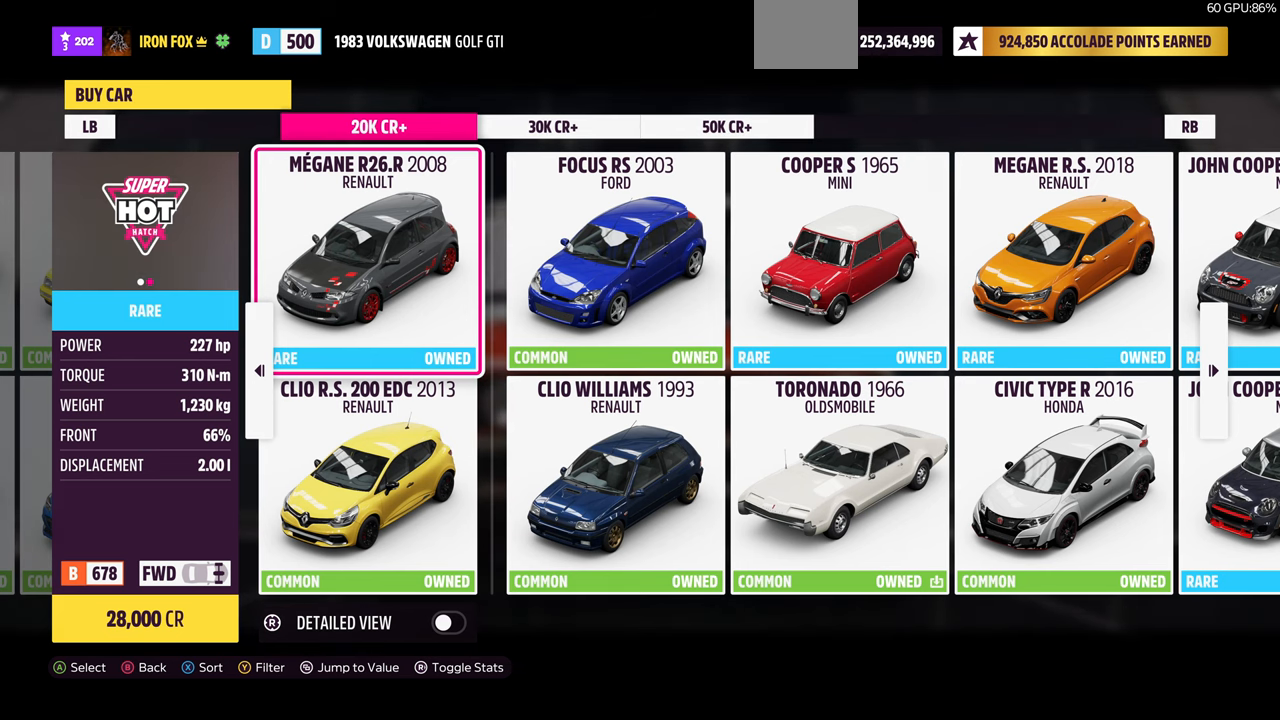
{"buttons": [], "left_stick": "center", "right_stick": "center", "events": [[300, "DPAD_DOWN", "down"], [400, "DPAD_DOWN", "up"]]}
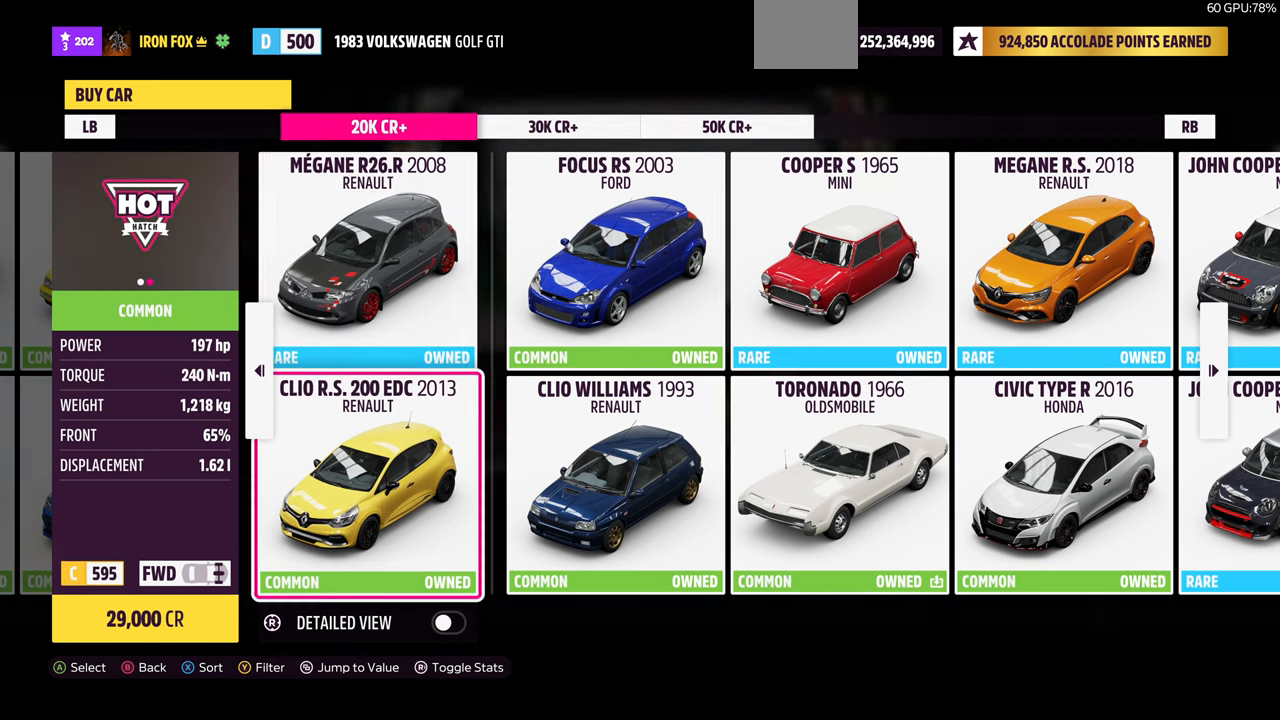
{"buttons": ["DPAD_UP"], "left_stick": "center", "right_stick": "center", "events": [[33, "DPAD_LEFT", "down"], [167, "DPAD_LEFT", "up"], [400, "DPAD_UP", "down"]]}
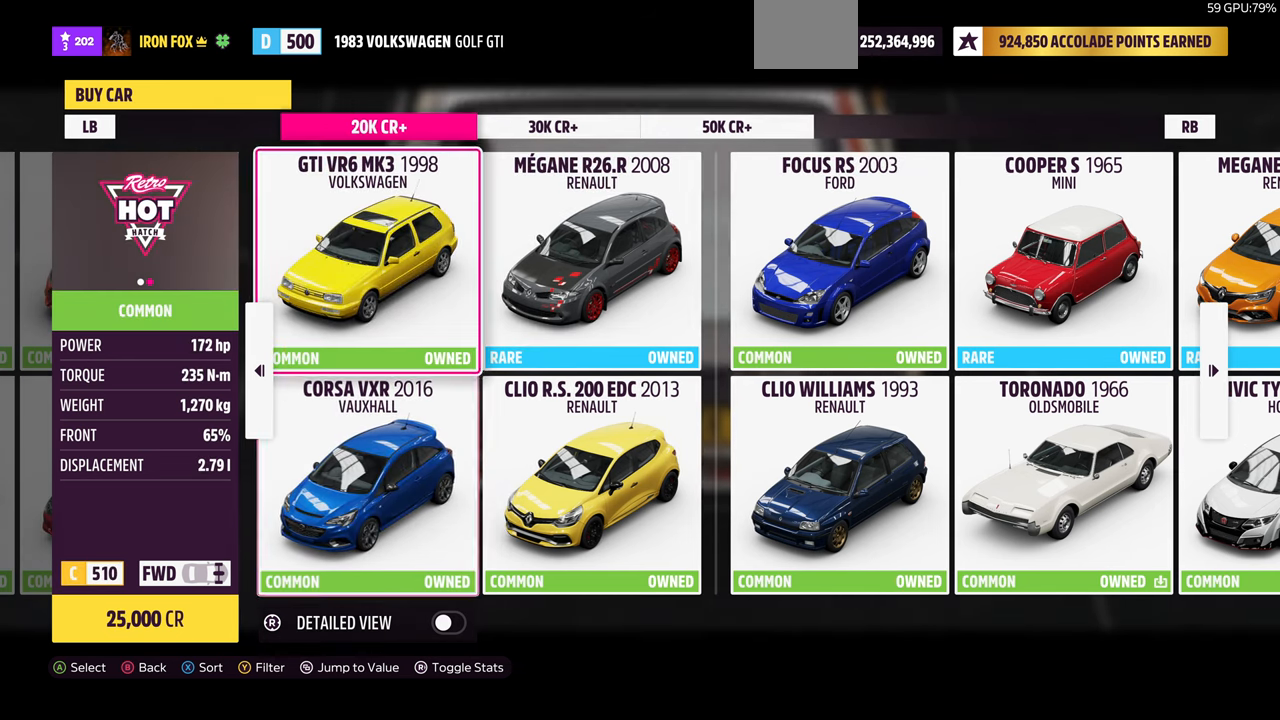
{"buttons": [], "left_stick": "center", "right_stick": "center", "events": [[33, "DPAD_UP", "up"], [200, "DPAD_LEFT", "down"], [367, "DPAD_LEFT", "up"]]}
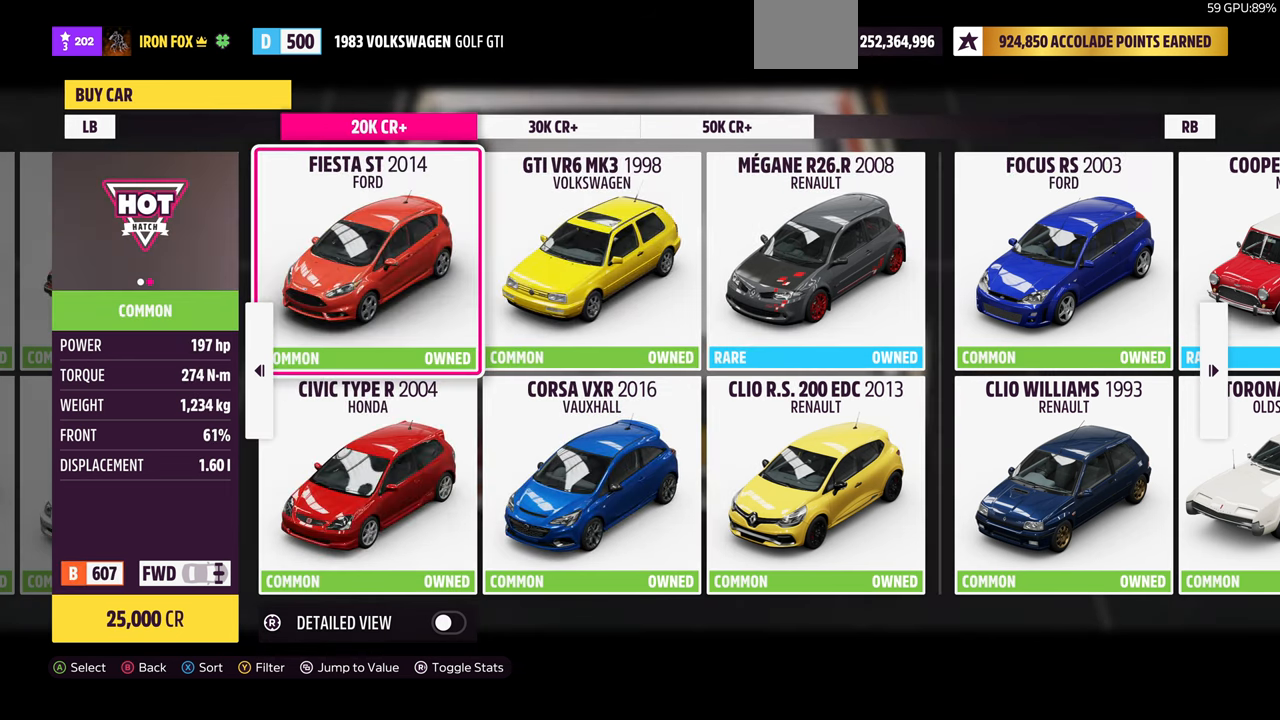
{"buttons": ["DPAD_UP"], "left_stick": "center", "right_stick": "center", "events": [[33, "DPAD_DOWN", "down"], [100, "DPAD_DOWN", "up"], [500, "DPAD_UP", "down"]]}
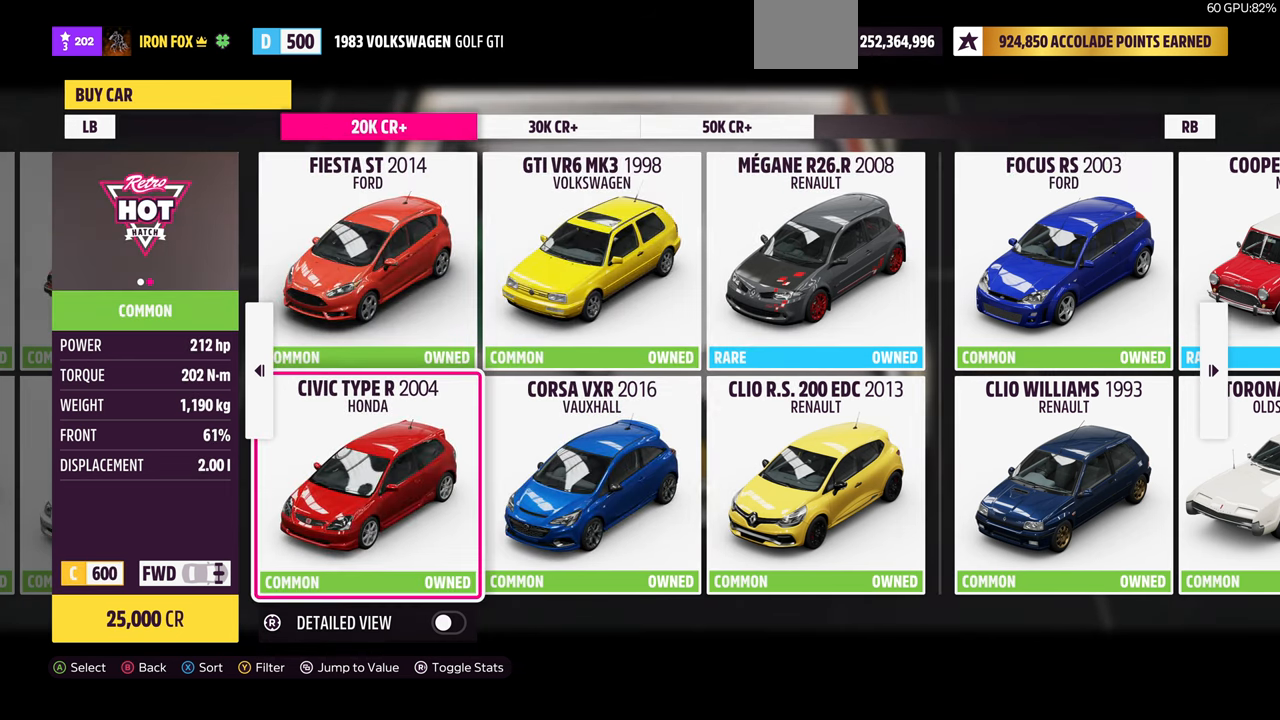
{"buttons": [], "left_stick": "center", "right_stick": "center", "events": [[100, "DPAD_UP", "up"]]}
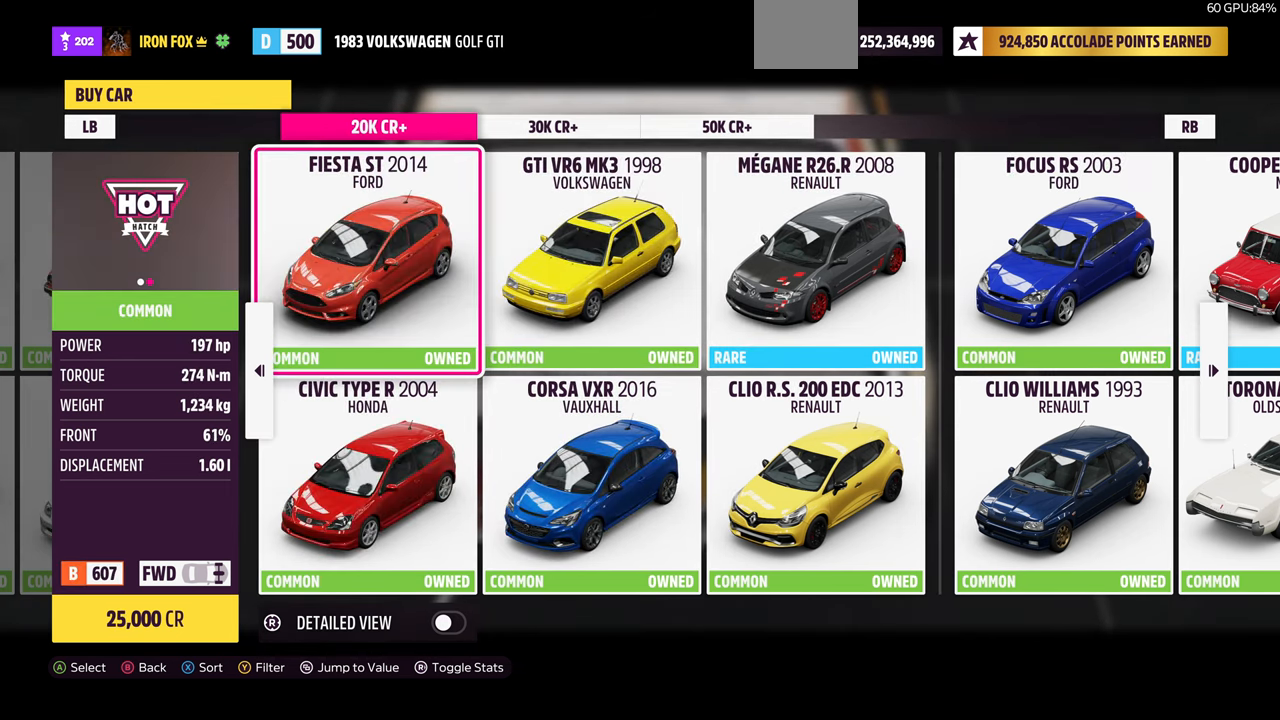
{"buttons": [], "left_stick": "center", "right_stick": "center", "events": []}
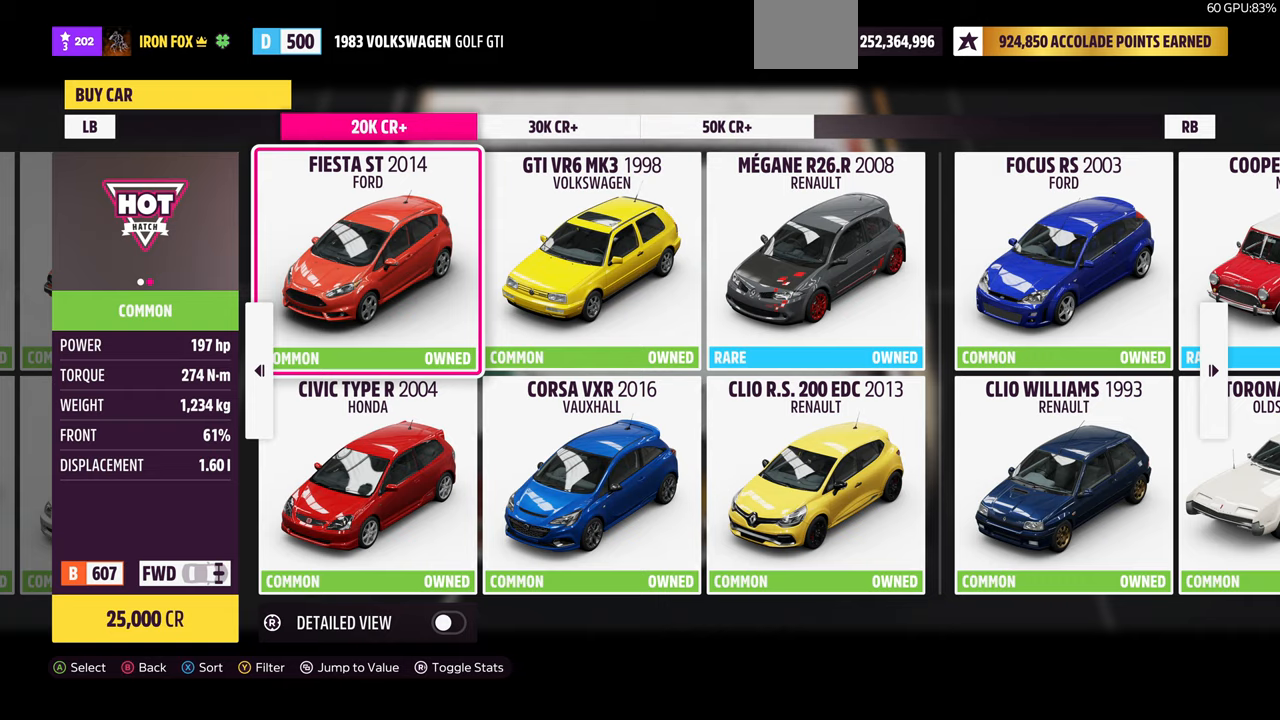
{"buttons": [], "left_stick": "center", "right_stick": "center", "events": [[233, "DPAD_DOWN", "down"], [366, "DPAD_DOWN", "up"]]}
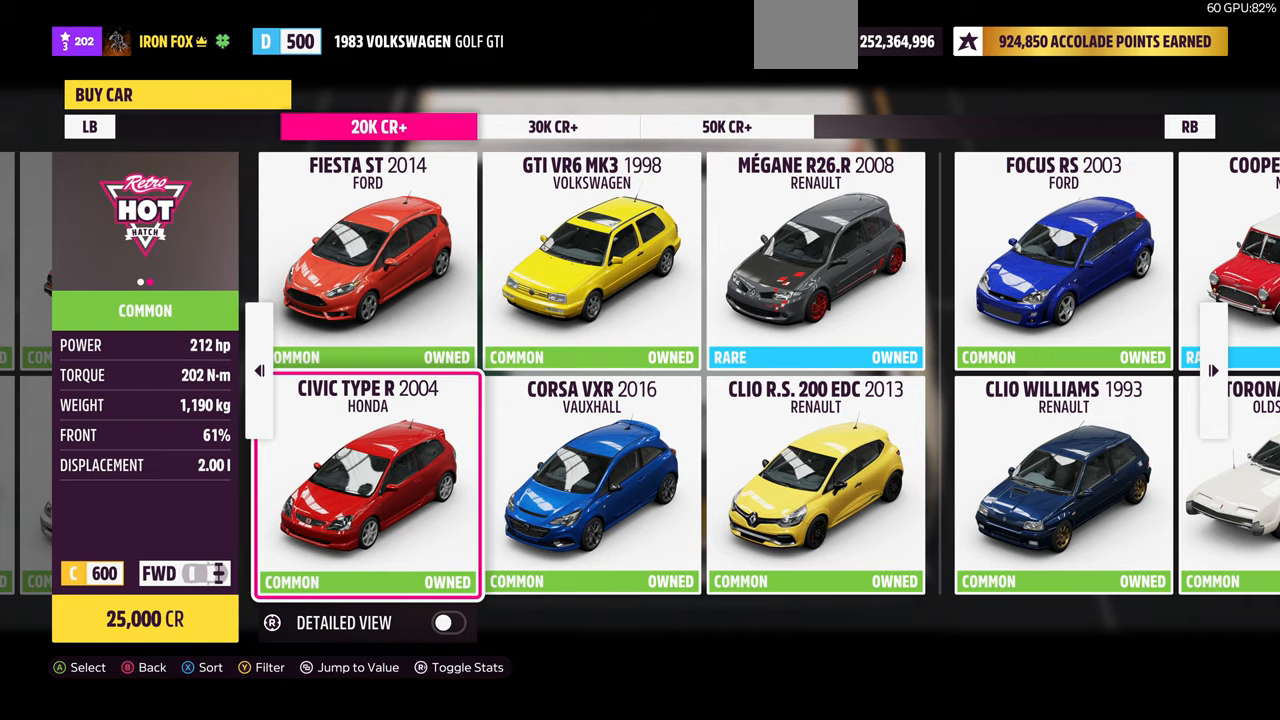
{"buttons": ["DPAD_UP"], "left_stick": "center", "right_stick": "center", "events": [[33, "DPAD_LEFT", "down"], [166, "DPAD_LEFT", "up"], [433, "DPAD_UP", "down"]]}
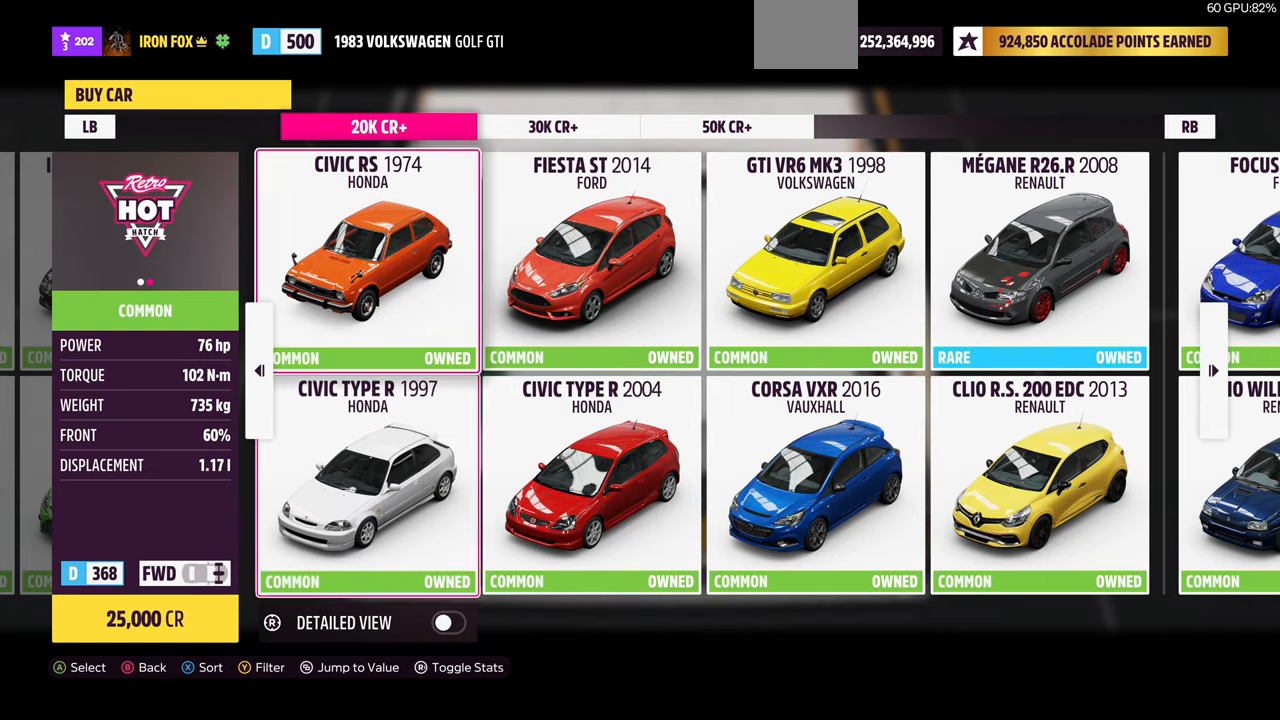
{"buttons": [], "left_stick": "center", "right_stick": "center", "events": [[66, "DPAD_UP", "up"], [266, "DPAD_LEFT", "down"], [400, "DPAD_LEFT", "up"]]}
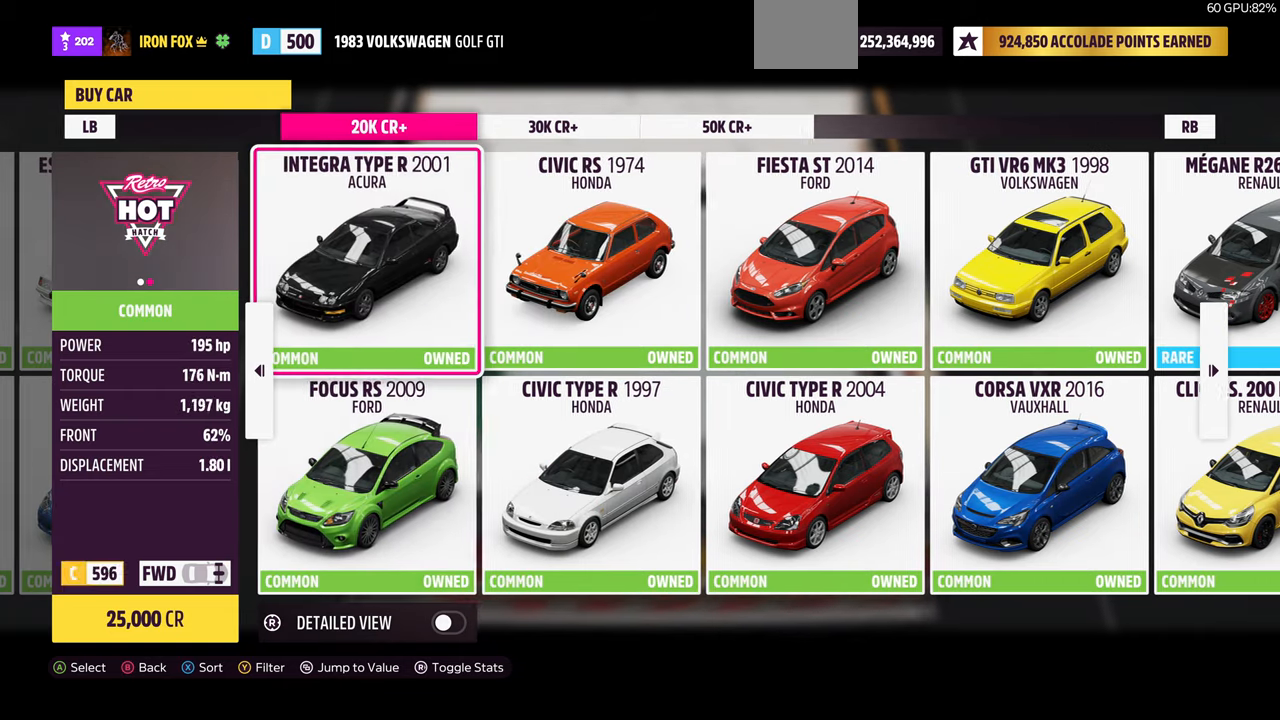
{"buttons": [], "left_stick": "center", "right_stick": "center", "events": [[66, "DPAD_DOWN", "down"], [166, "DPAD_DOWN", "up"], [333, "DPAD_LEFT", "down"], [466, "DPAD_LEFT", "up"]]}
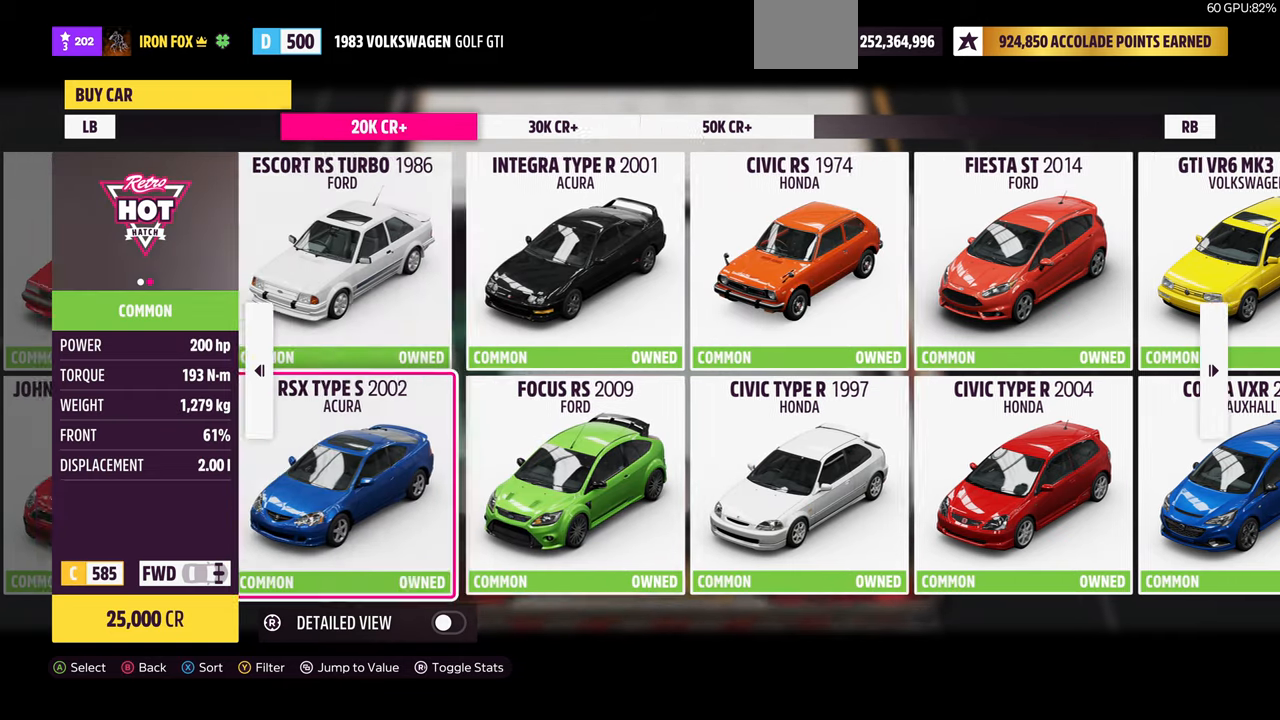
{"buttons": [], "left_stick": "center", "right_stick": "center", "events": [[233, "DPAD_RIGHT", "down"], [333, "DPAD_RIGHT", "up"]]}
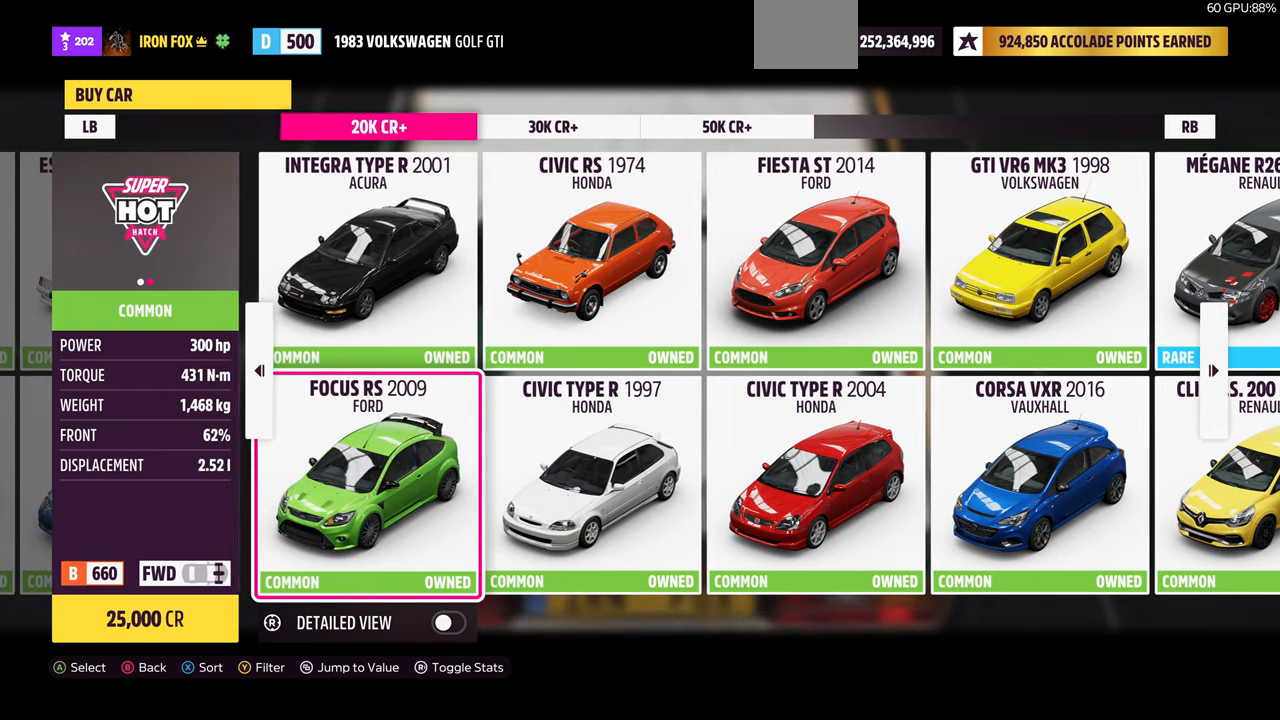
{"buttons": [], "left_stick": "center", "right_stick": "center", "events": []}
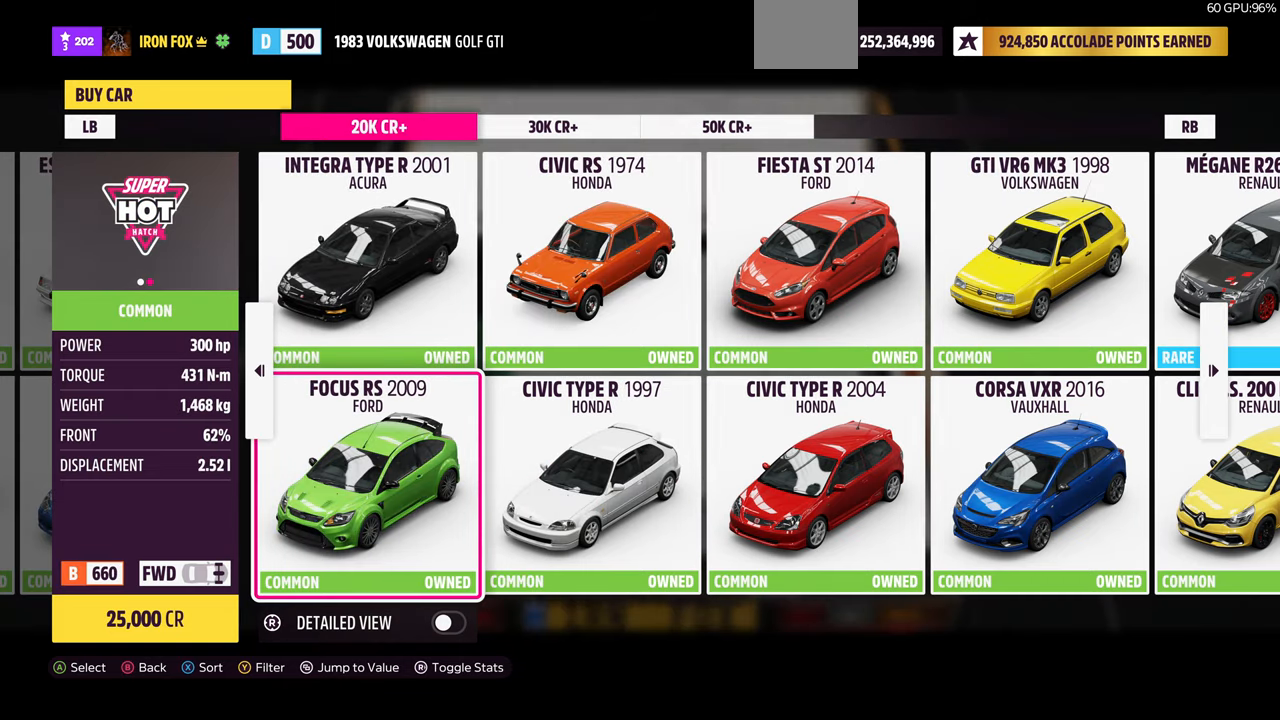
{"buttons": [], "left_stick": "center", "right_stick": "center", "events": []}
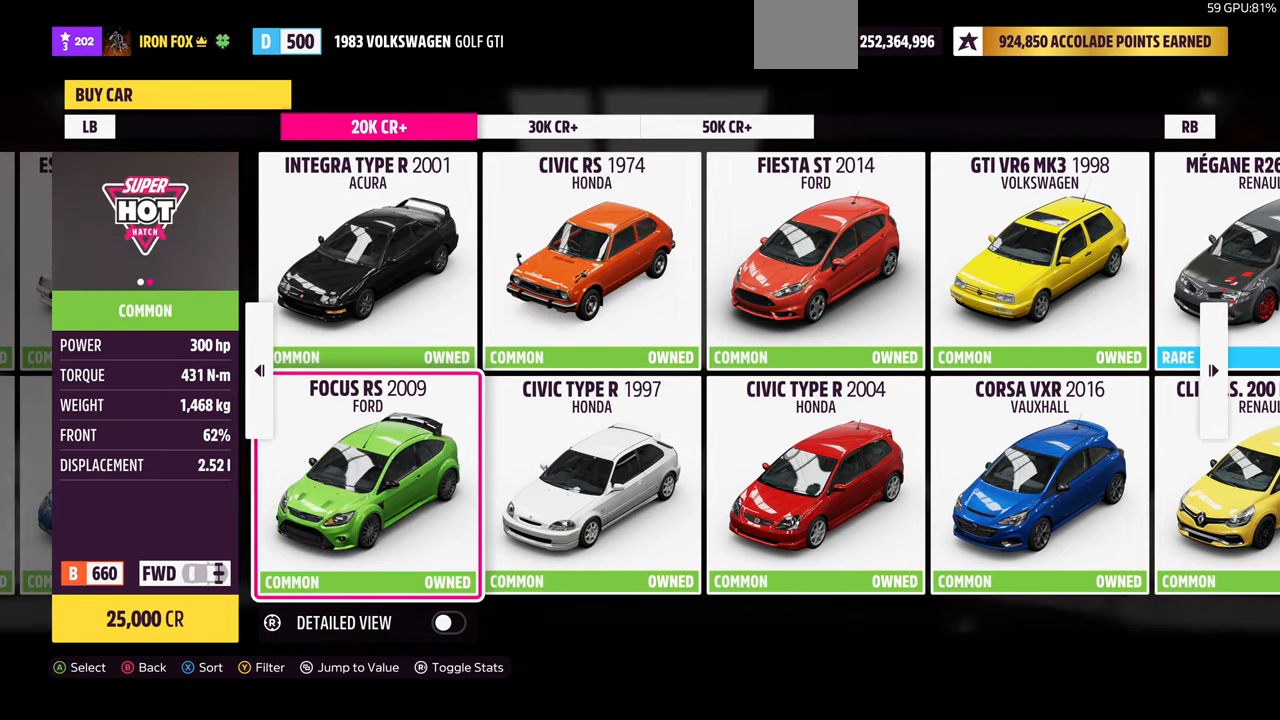
{"buttons": [], "left_stick": "center", "right_stick": "center", "events": []}
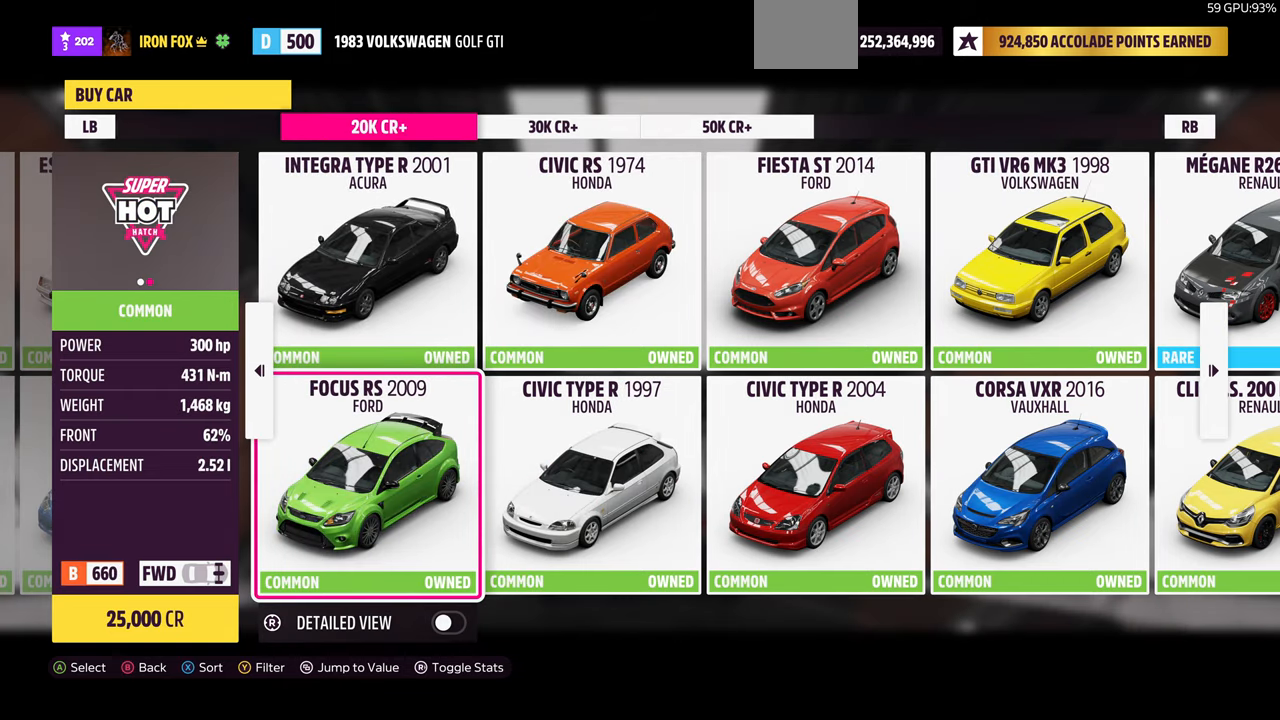
{"buttons": [], "left_stick": "center", "right_stick": "center", "events": []}
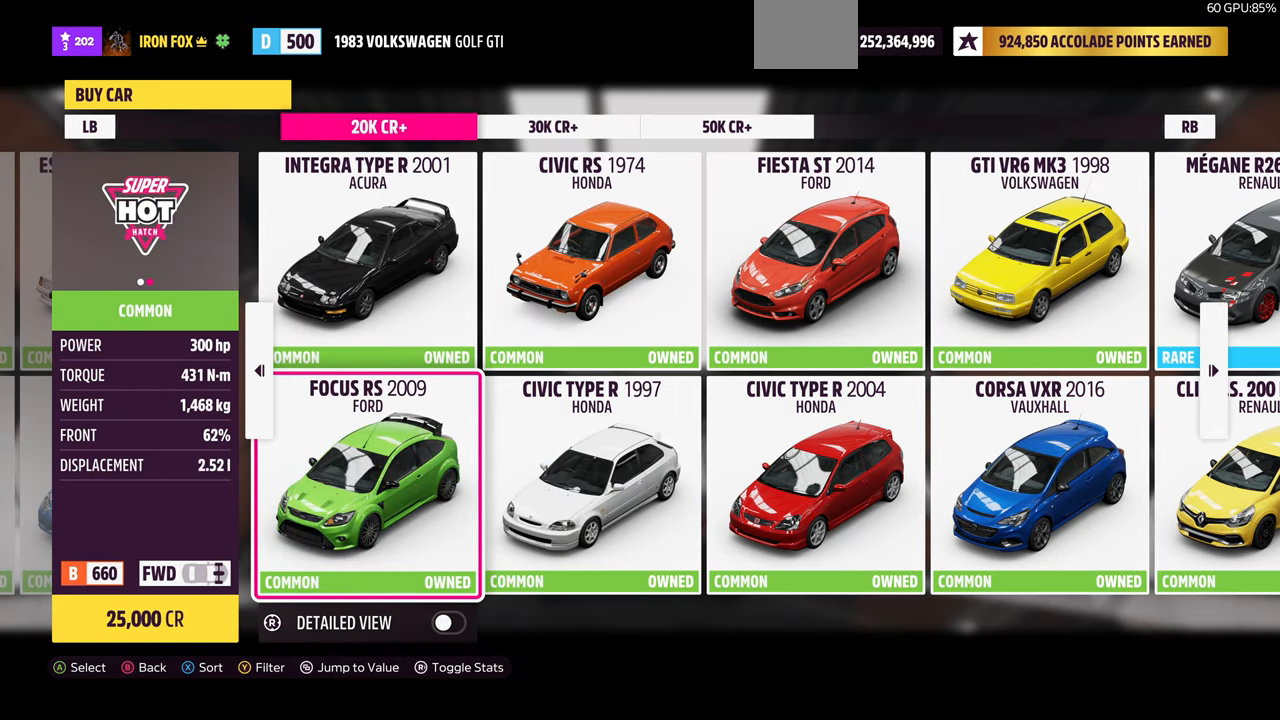
{"buttons": [], "left_stick": "center", "right_stick": "center", "events": []}
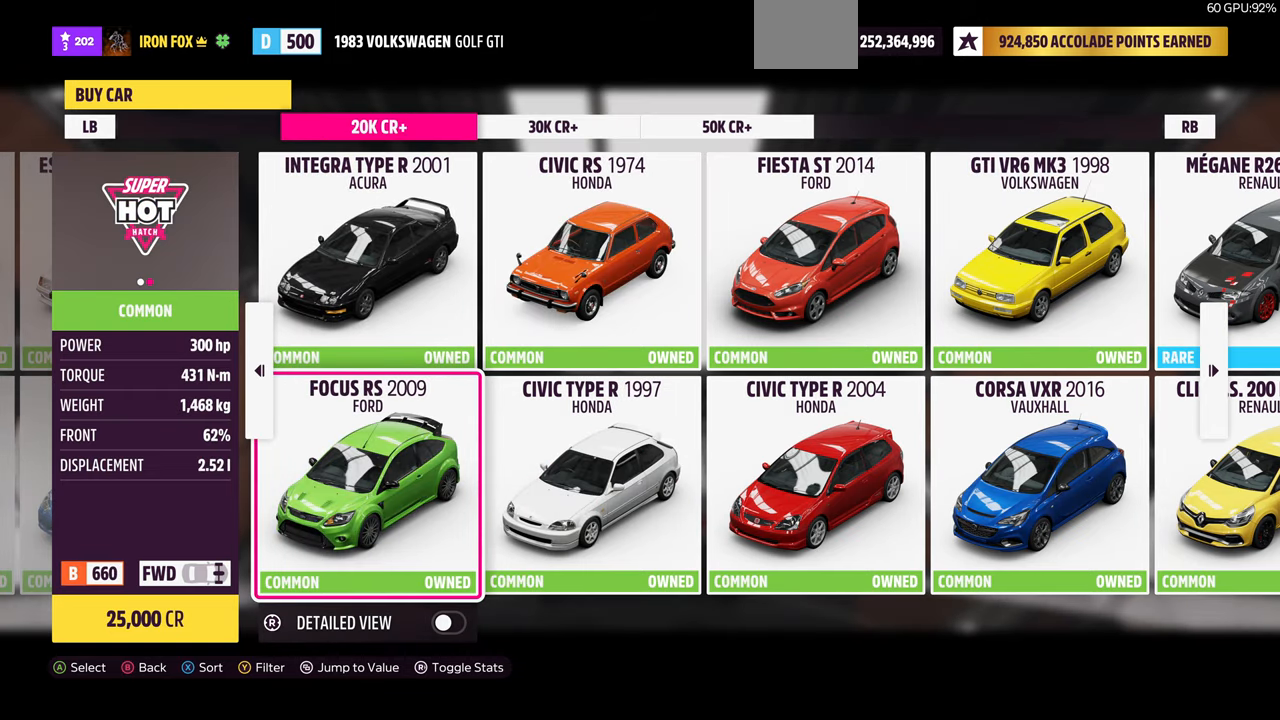
{"buttons": [], "left_stick": "center", "right_stick": "center", "events": [[133, "DPAD_LEFT", "down"], [300, "DPAD_LEFT", "up"]]}
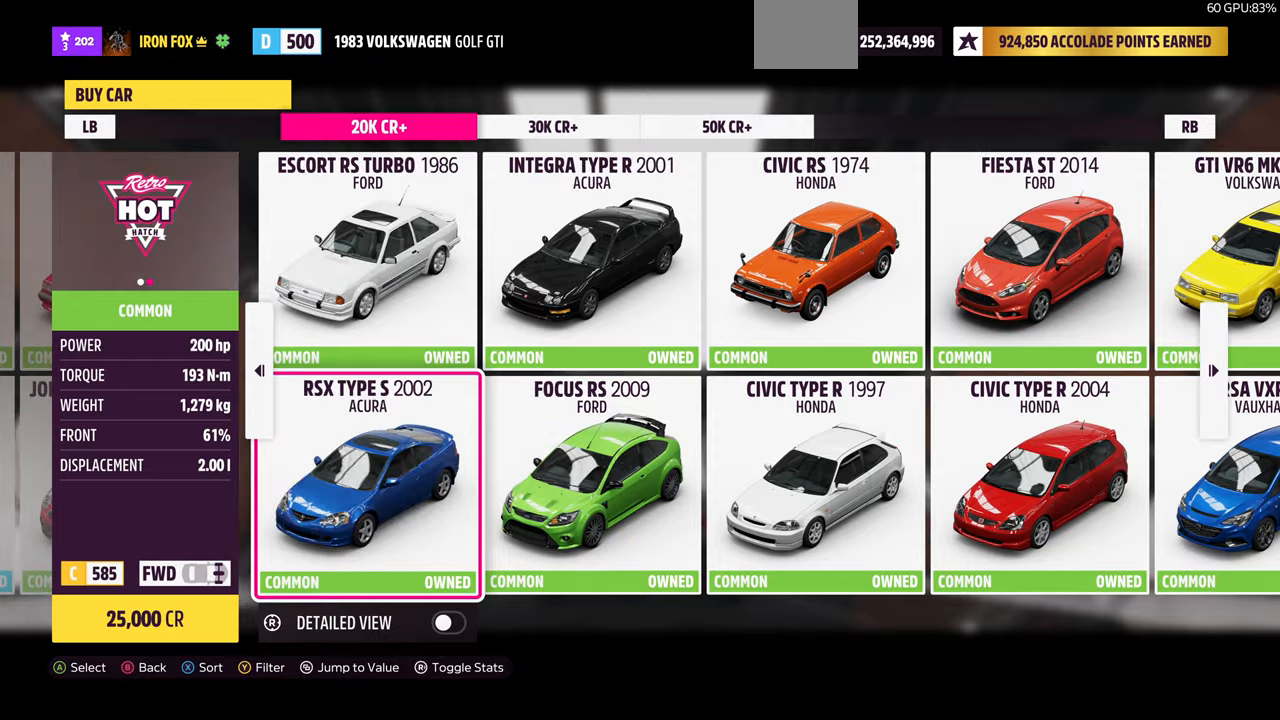
{"buttons": [], "left_stick": "center", "right_stick": "center", "events": [[300, "DPAD_UP", "down"], [400, "DPAD_UP", "up"]]}
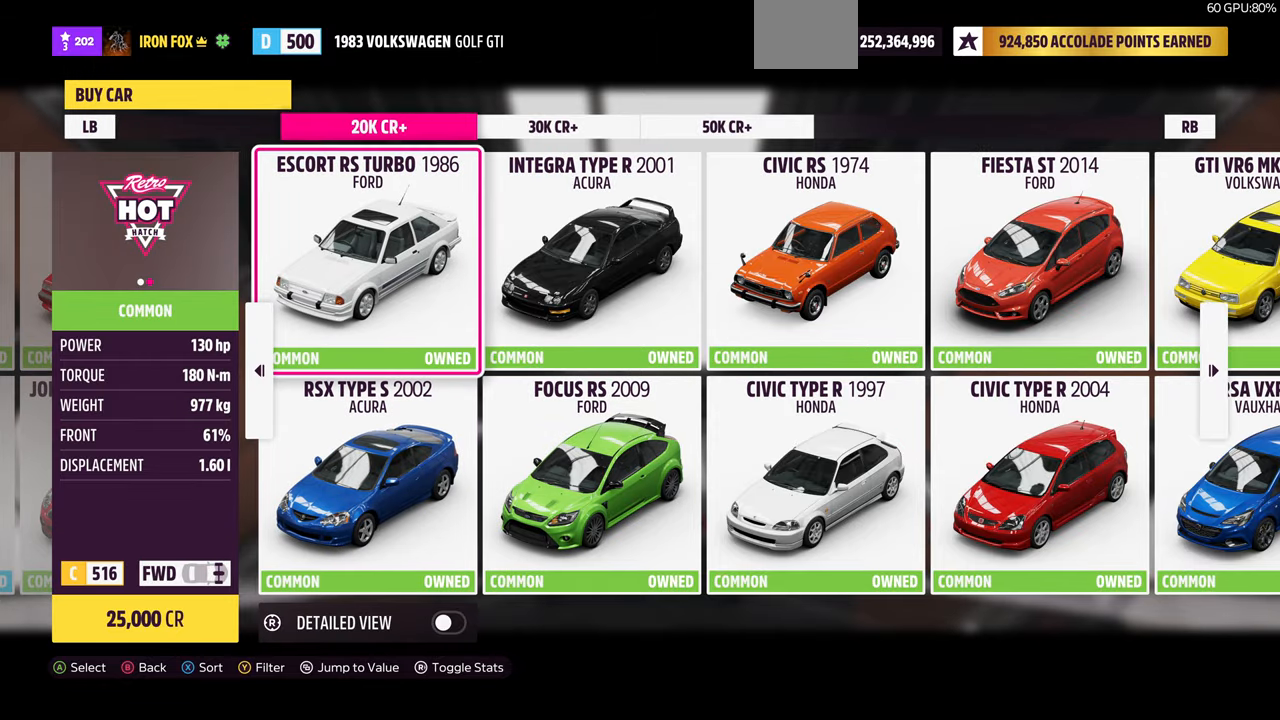
{"buttons": [], "left_stick": "center", "right_stick": "center", "events": [[234, "DPAD_LEFT", "down"], [367, "DPAD_LEFT", "up"]]}